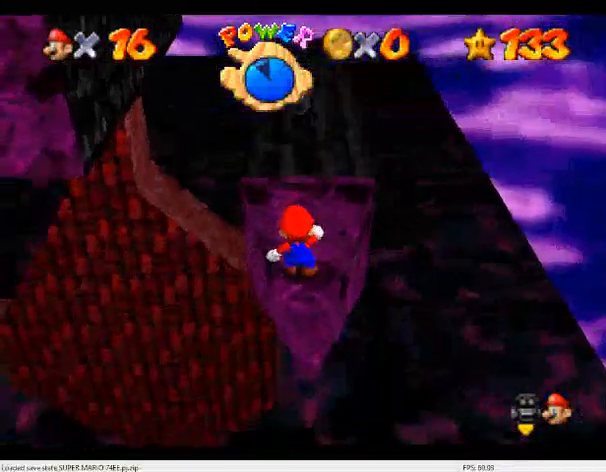
Gameplay with a controller (Nintendo layout); each line is a JSON object with the inputs held at the frame after it. "events" lists button and stick changes between this image and that frame as [ms after this image, input, new state], when the widget could be followed in between. Not read: L3 R3.
{"buttons": [], "left_stick": "up-left", "events": [[67, "A", "down"], [100, "A", "up"], [167, "left_stick", "up-left"]]}
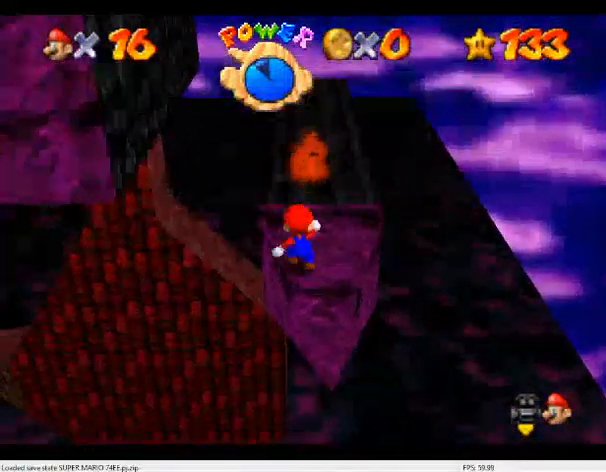
{"buttons": [], "left_stick": "up-left", "events": [[33, "A", "down"], [167, "A", "up"]]}
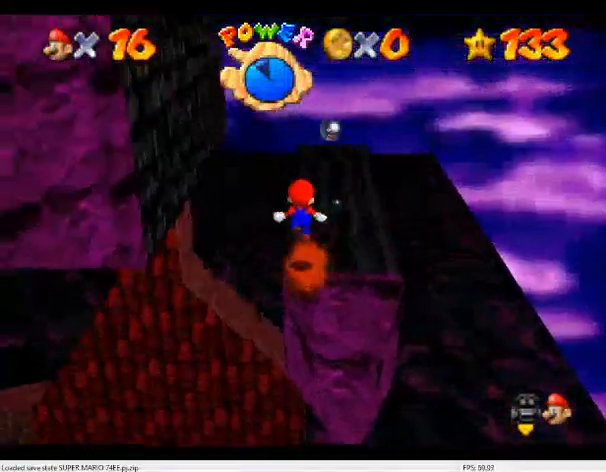
{"buttons": ["A"], "left_stick": "up-left", "events": [[200, "A", "down"]]}
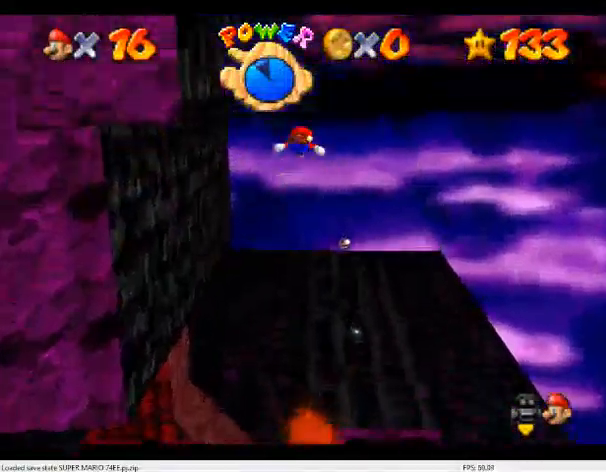
{"buttons": ["A"], "left_stick": "down-right", "events": [[200, "A", "up"], [333, "A", "down"], [333, "left_stick", "up-right"], [400, "left_stick", "down-right"]]}
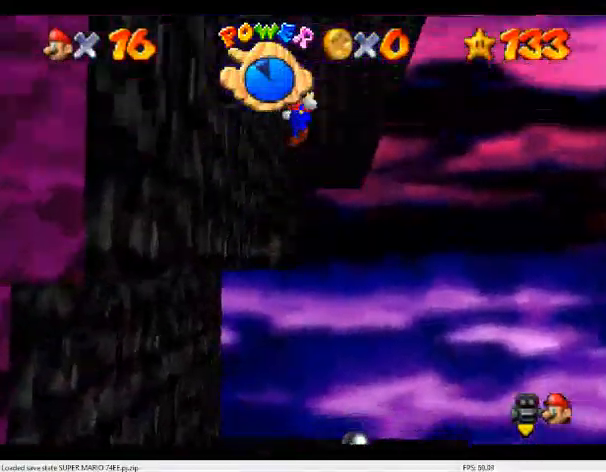
{"buttons": ["A"], "left_stick": "up-right", "events": [[333, "A", "up"], [433, "A", "down"], [500, "left_stick", "up-right"]]}
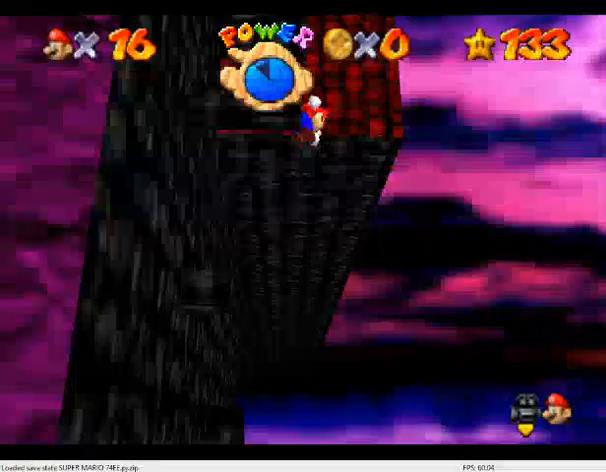
{"buttons": ["A"], "left_stick": "left", "events": [[267, "A", "up"], [333, "A", "down"], [367, "left_stick", "down-left"], [467, "left_stick", "left"]]}
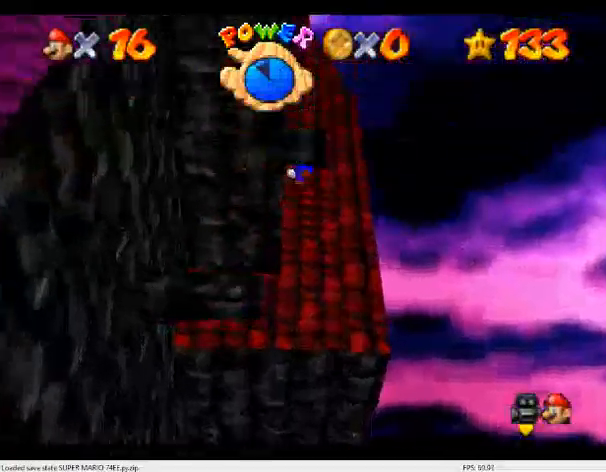
{"buttons": [], "left_stick": "up-left", "events": [[200, "left_stick", "up-left"], [367, "A", "up"]]}
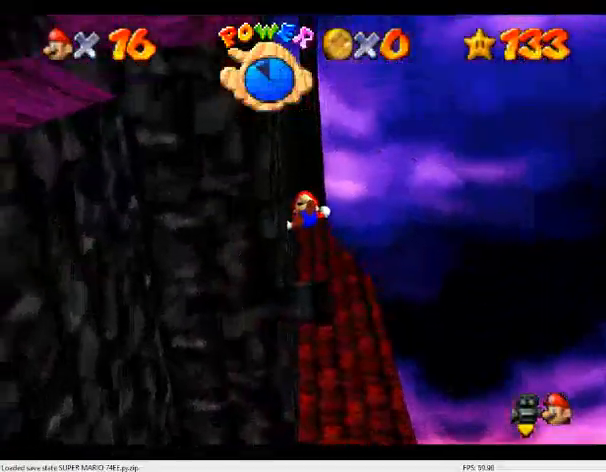
{"buttons": ["C_DOWN", "C_LEFT"], "left_stick": "left", "events": [[100, "A", "down"], [200, "A", "up"], [267, "left_stick", "left"], [333, "C_UP", "down"], [400, "C_LEFT", "down"], [433, "C_UP", "up"], [467, "C_LEFT", "up"], [500, "C_DOWN", "down"], [500, "C_LEFT", "down"]]}
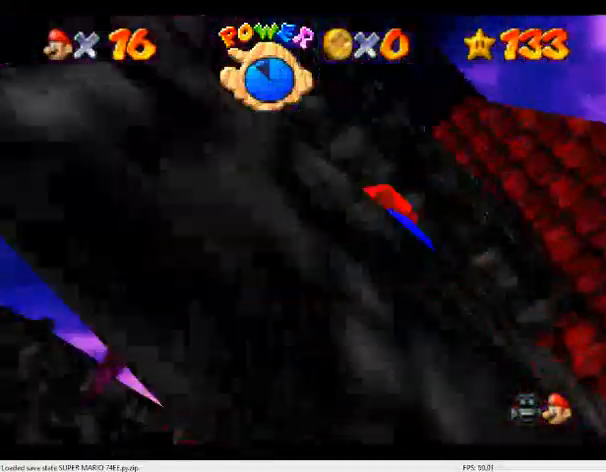
{"buttons": [], "left_stick": "down", "events": [[133, "C_DOWN", "up"], [133, "C_LEFT", "up"], [233, "C_DOWN", "down"], [233, "C_LEFT", "down"], [333, "C_DOWN", "up"], [333, "left_stick", "center"], [367, "C_LEFT", "up"], [433, "left_stick", "down"]]}
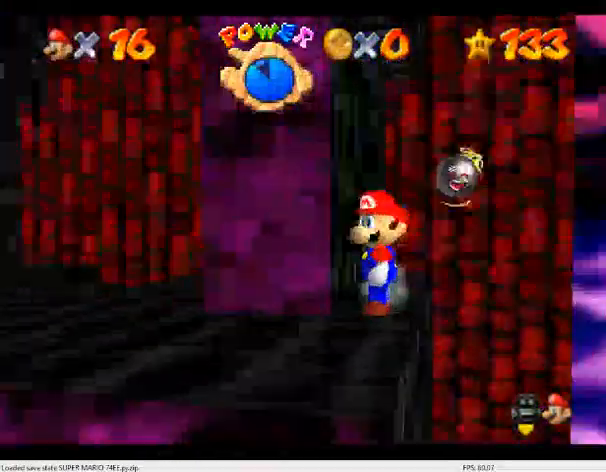
{"buttons": [], "left_stick": "down", "events": []}
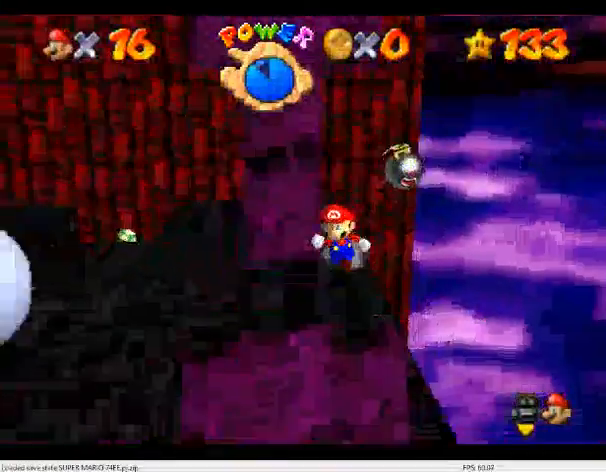
{"buttons": ["C_DOWN", "C_LEFT"], "left_stick": "up-left", "events": [[33, "left_stick", "down-left"], [167, "left_stick", "left"], [333, "left_stick", "up-left"], [433, "C_LEFT", "down"], [467, "C_DOWN", "down"]]}
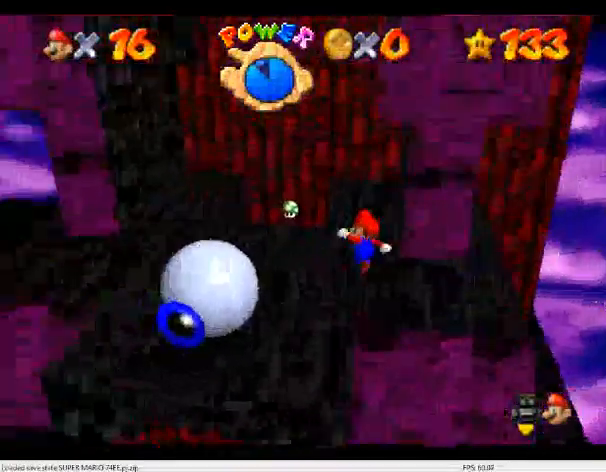
{"buttons": ["A"], "left_stick": "up-left"}
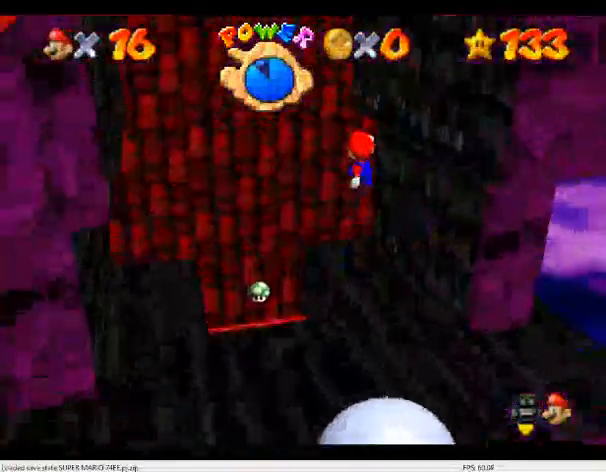
{"buttons": [], "left_stick": "up", "events": [[167, "A", "up"], [267, "A", "down"], [333, "left_stick", "up"], [467, "A", "up"]]}
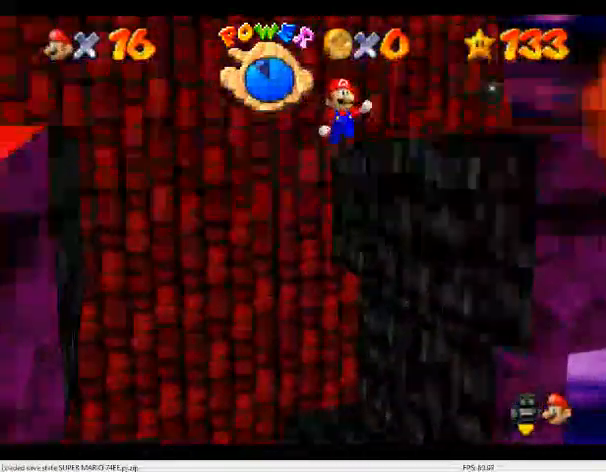
{"buttons": [], "left_stick": "up", "events": [[367, "A", "down"], [467, "A", "up"]]}
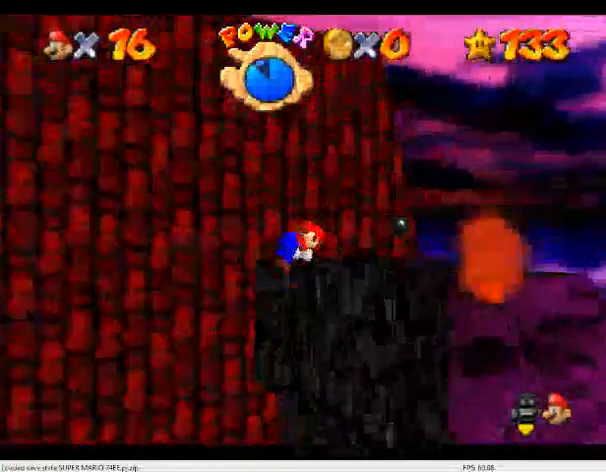
{"buttons": [], "left_stick": "up", "events": [[167, "C_RIGHT", "down"], [200, "C_DOWN", "down"], [300, "C_DOWN", "up"], [300, "C_RIGHT", "up"], [367, "C_RIGHT", "down"], [400, "C_DOWN", "down"], [467, "C_DOWN", "up"], [500, "C_RIGHT", "up"]]}
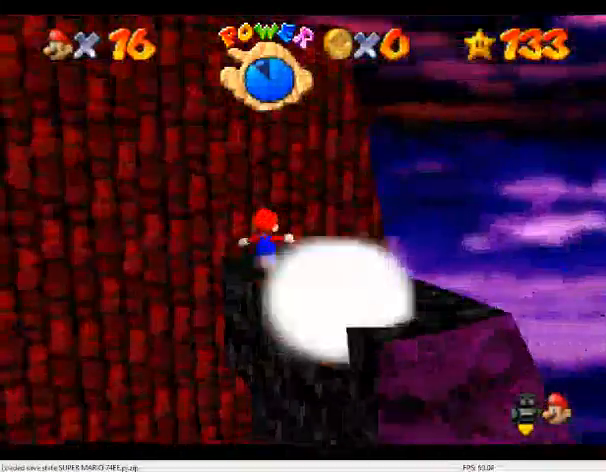
{"buttons": ["A"], "left_stick": "left", "events": [[67, "C_DOWN", "down"], [67, "C_RIGHT", "down"], [67, "left_stick", "up-right"], [167, "C_DOWN", "up"], [167, "C_RIGHT", "up"], [333, "left_stick", "left"], [433, "A", "down"]]}
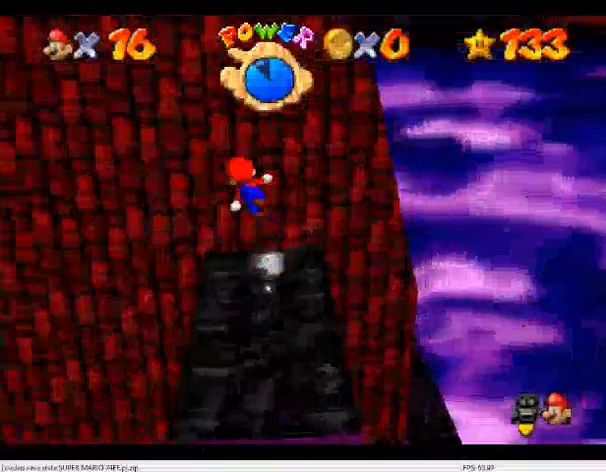
{"buttons": ["A"], "left_stick": "up", "events": [[33, "left_stick", "up"], [67, "A", "up"], [500, "A", "down"]]}
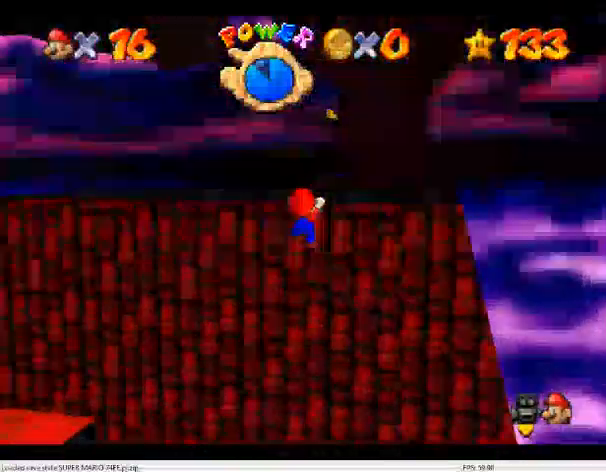
{"buttons": [], "left_stick": "up", "events": [[100, "A", "up"]]}
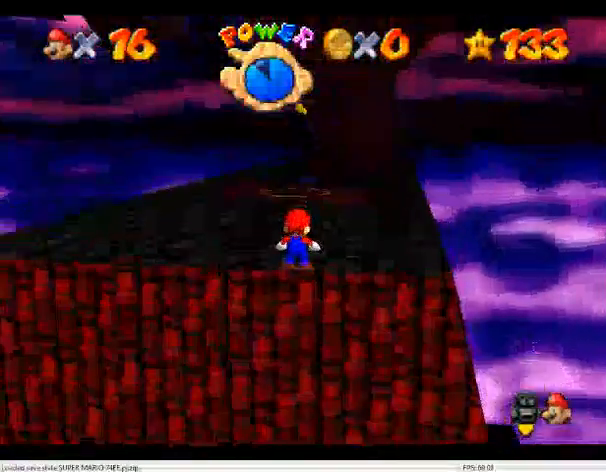
{"buttons": [], "left_stick": "up", "events": []}
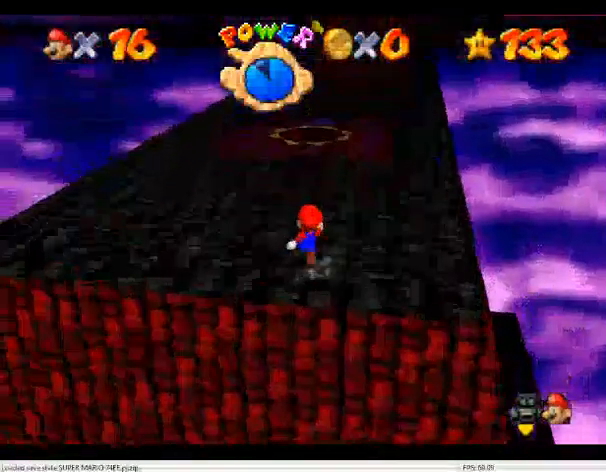
{"buttons": [], "left_stick": "up", "events": []}
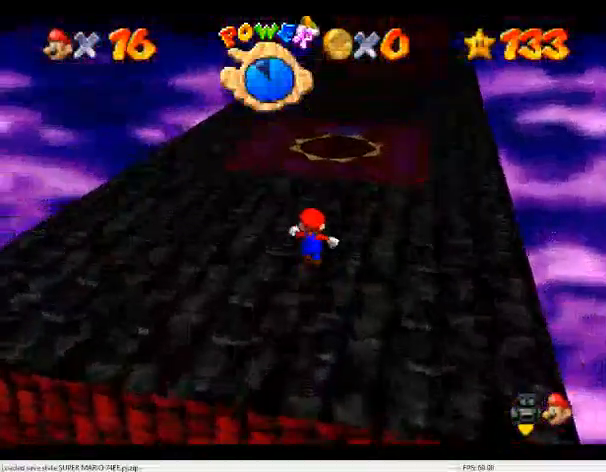
{"buttons": ["A", "B"], "left_stick": "up", "events": [[200, "A", "down"], [433, "B", "down"]]}
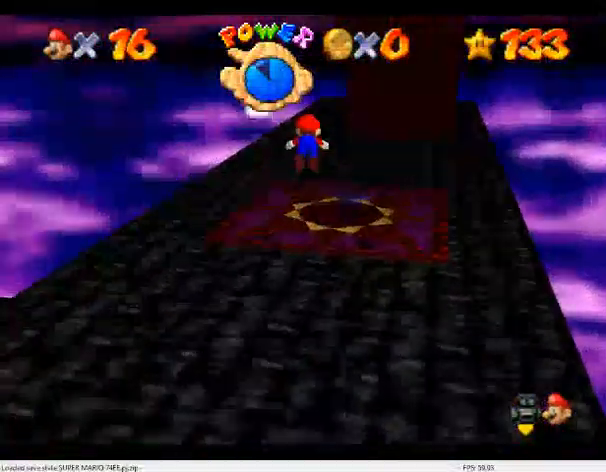
{"buttons": [], "left_stick": "up", "events": [[133, "A", "up"], [133, "B", "up"]]}
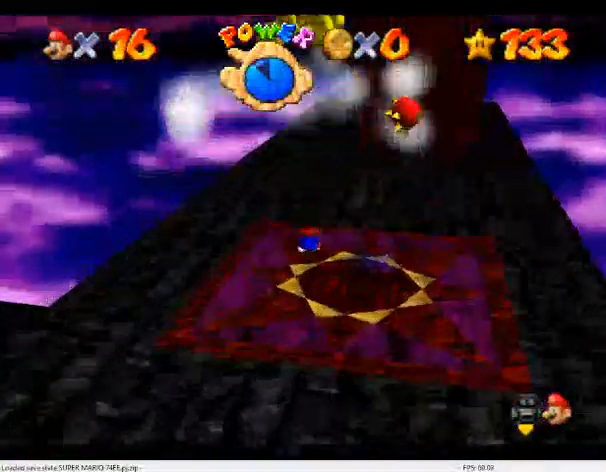
{"buttons": [], "left_stick": "up", "events": [[67, "A", "down"], [167, "A", "up"]]}
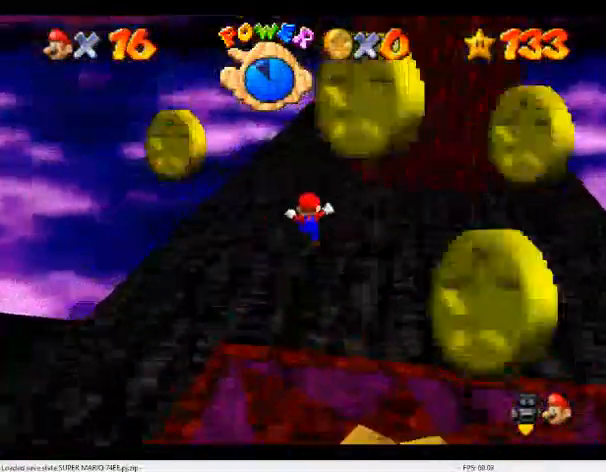
{"buttons": ["B"], "left_stick": "up", "events": [[133, "B", "down"], [267, "B", "up"], [500, "B", "down"]]}
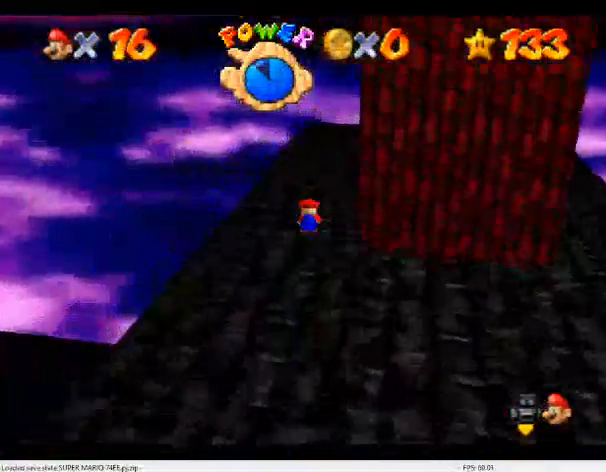
{"buttons": ["C_DOWN", "C_LEFT"], "left_stick": "up-right", "events": [[100, "B", "up"], [200, "C_LEFT", "down"], [233, "C_DOWN", "down"], [333, "C_DOWN", "up"], [333, "C_LEFT", "up"], [400, "left_stick", "up-right"], [433, "C_LEFT", "down"], [467, "C_DOWN", "down"]]}
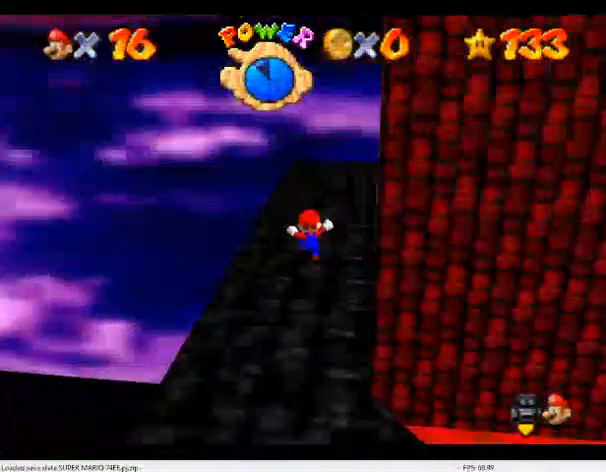
{"buttons": [], "left_stick": "up", "events": [[33, "C_DOWN", "up"], [67, "C_LEFT", "up"], [67, "left_stick", "up"], [133, "C_LEFT", "down"], [233, "C_LEFT", "up"], [367, "C_DOWN", "down"], [367, "C_LEFT", "down"], [467, "C_DOWN", "up"], [467, "C_LEFT", "up"]]}
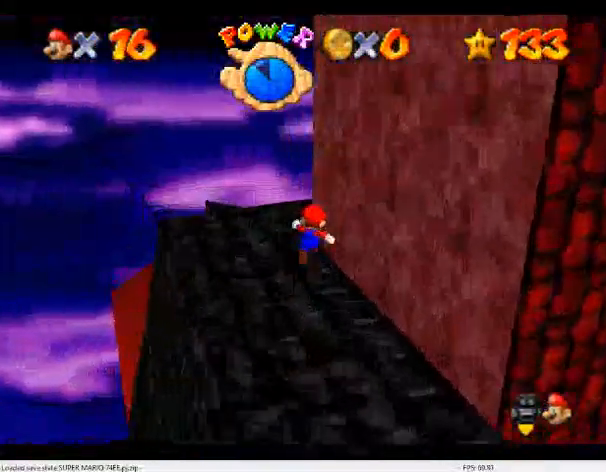
{"buttons": ["A"], "left_stick": "down-right", "events": [[67, "C_LEFT", "down"], [133, "left_stick", "up-left"], [167, "C_LEFT", "up"], [400, "left_stick", "down-right"], [467, "A", "down"]]}
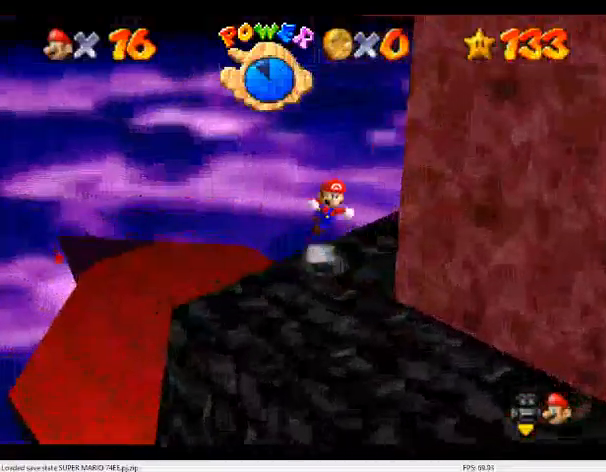
{"buttons": ["A"], "left_stick": "right", "events": [[33, "left_stick", "right"], [67, "A", "up"], [167, "C_DOWN", "down"], [167, "C_LEFT", "down"], [300, "C_DOWN", "up"], [300, "C_LEFT", "up"], [467, "A", "down"]]}